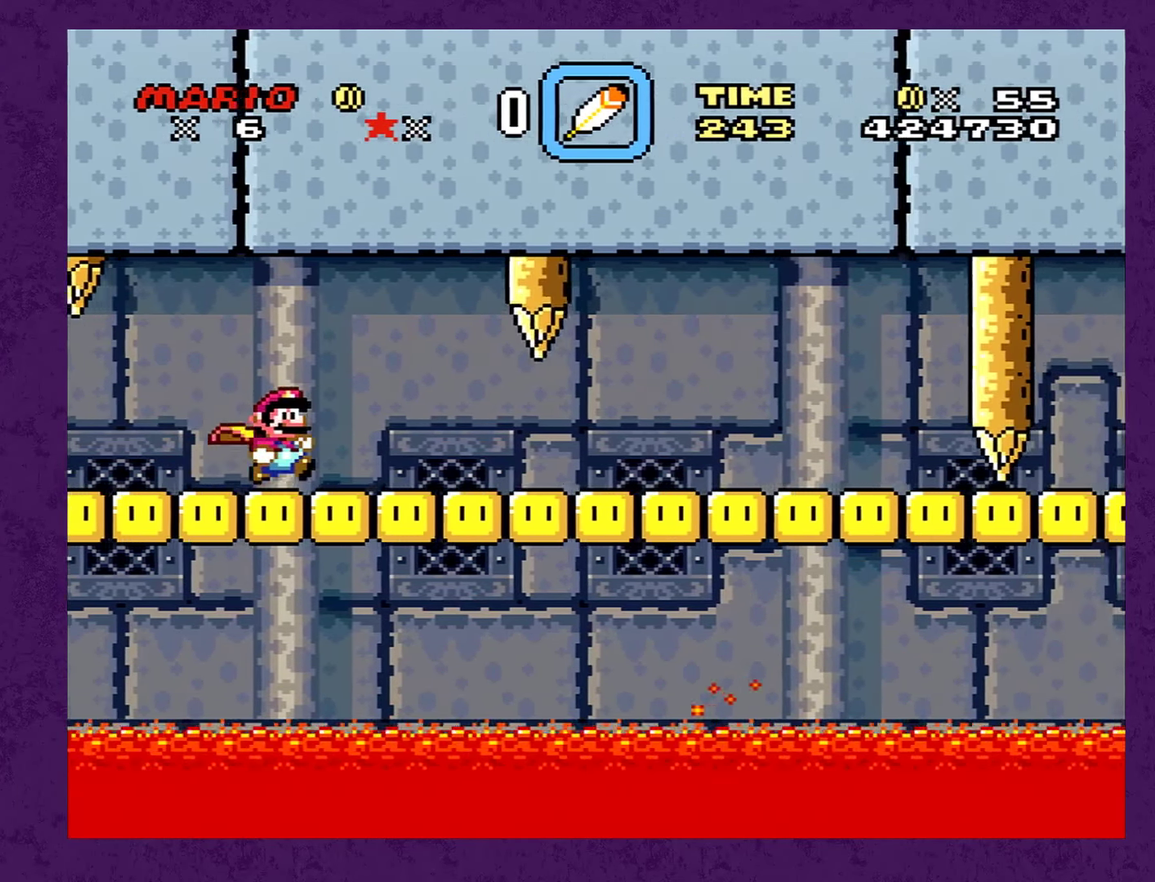
Gameplay with a controller (Nintendo layout); each line is a JSON object with the inputs held at the frame after it. "events" lists button and stick changes between this image and that frame as [ms after this image, input, new state], when the widget could be followed in between. Not read: L3 R3.
{"buttons": ["Y", "DPAD_RIGHT"], "events": []}
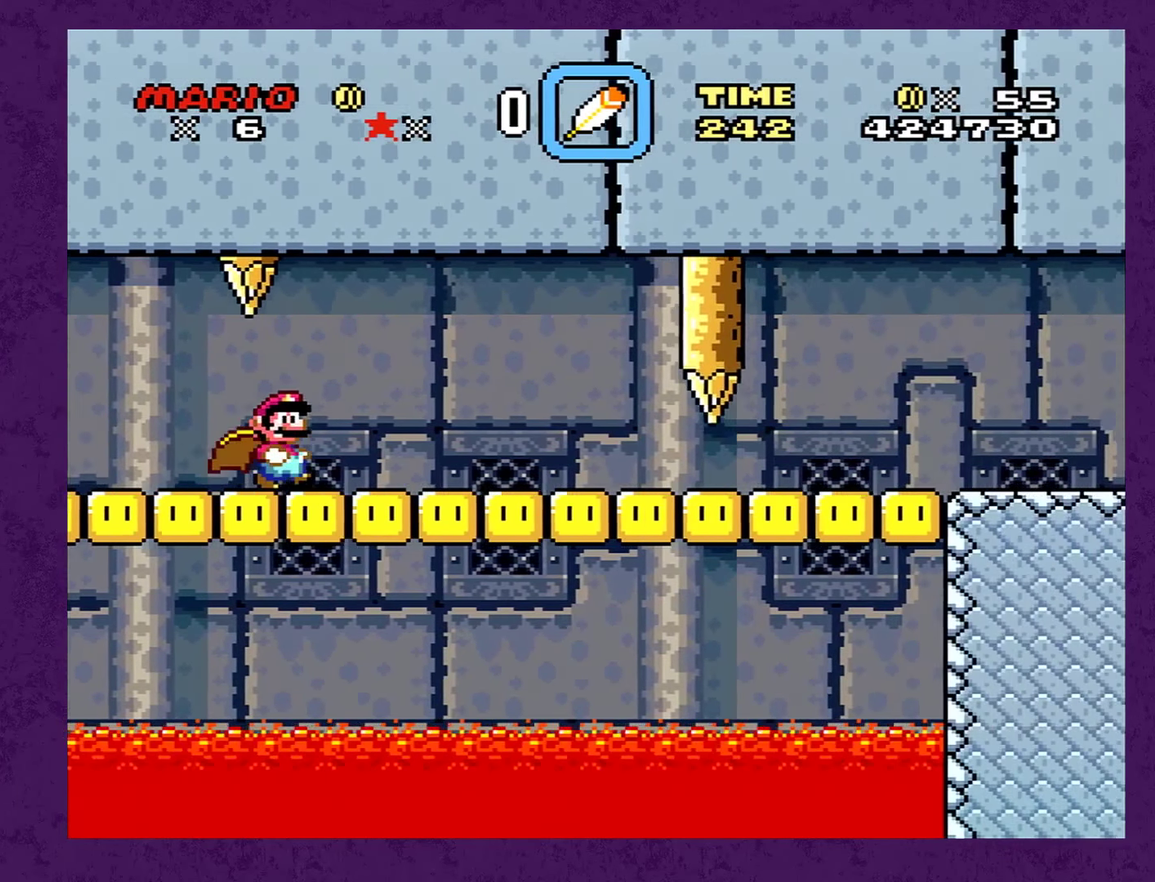
{"buttons": ["Y", "DPAD_RIGHT"], "events": []}
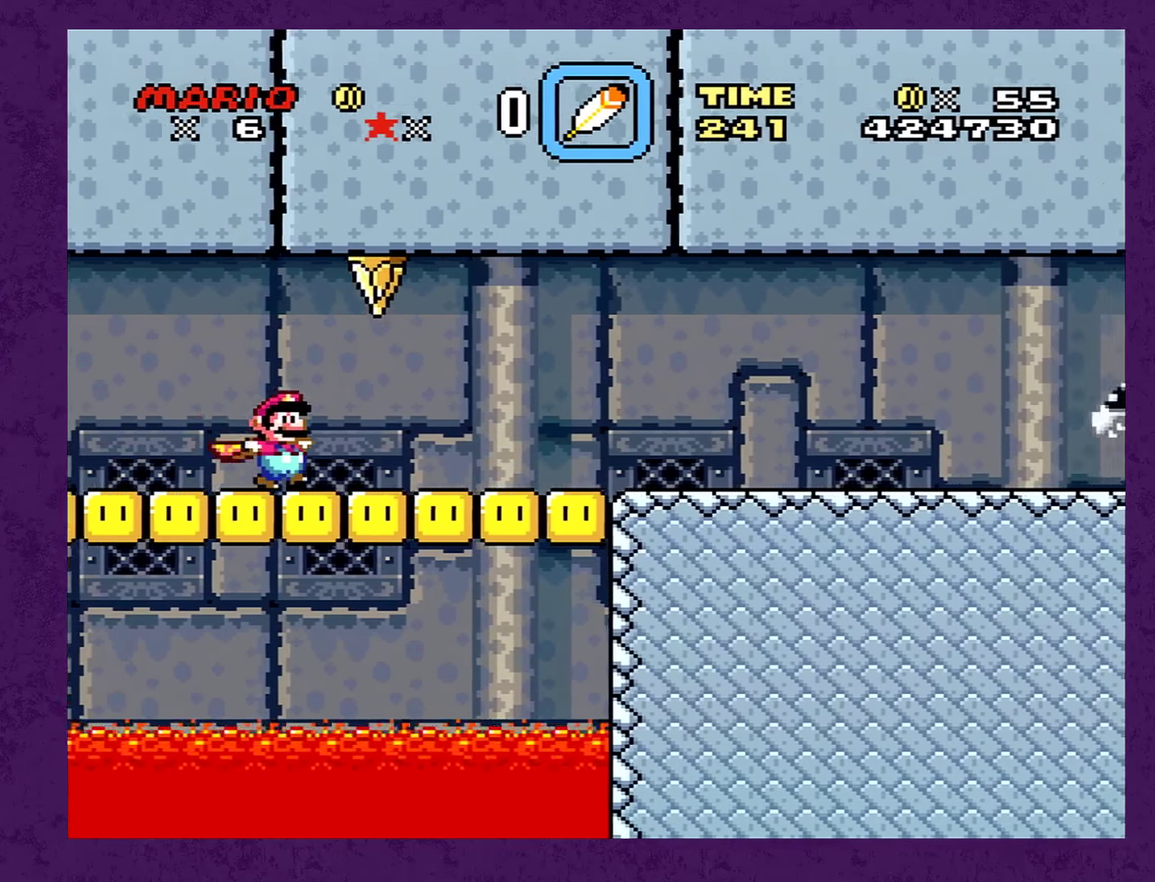
{"buttons": ["Y", "DPAD_RIGHT"], "events": []}
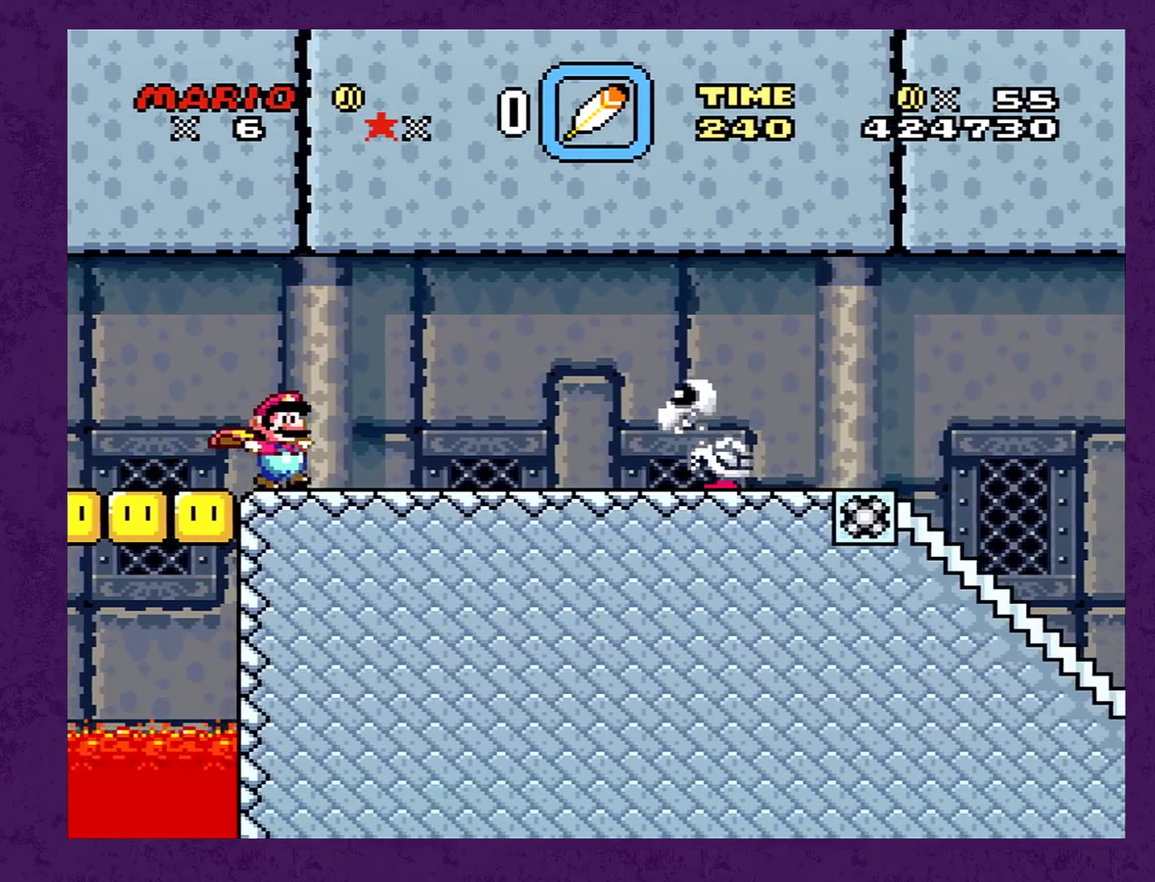
{"buttons": ["Y", "DPAD_RIGHT"], "events": [[183, "B", "down"], [300, "B", "up"]]}
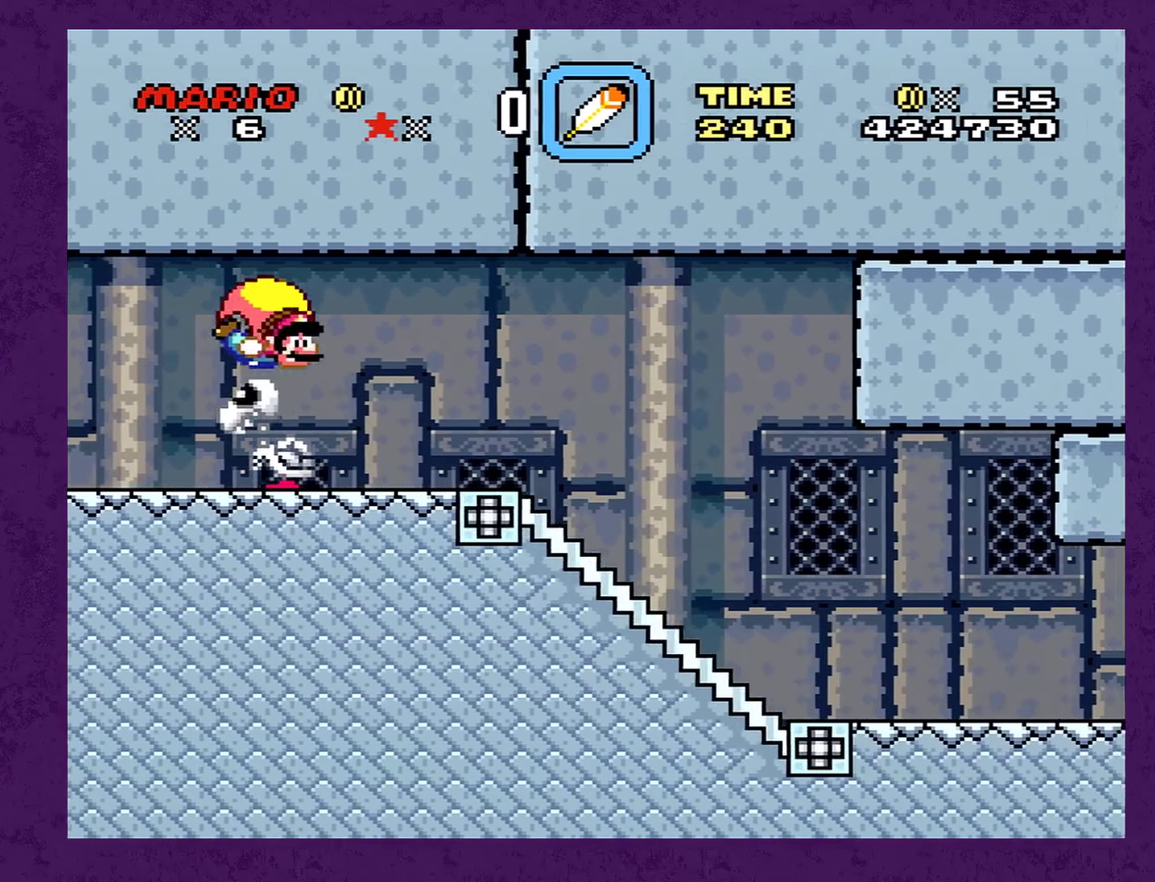
{"buttons": ["Y", "DPAD_RIGHT"], "events": []}
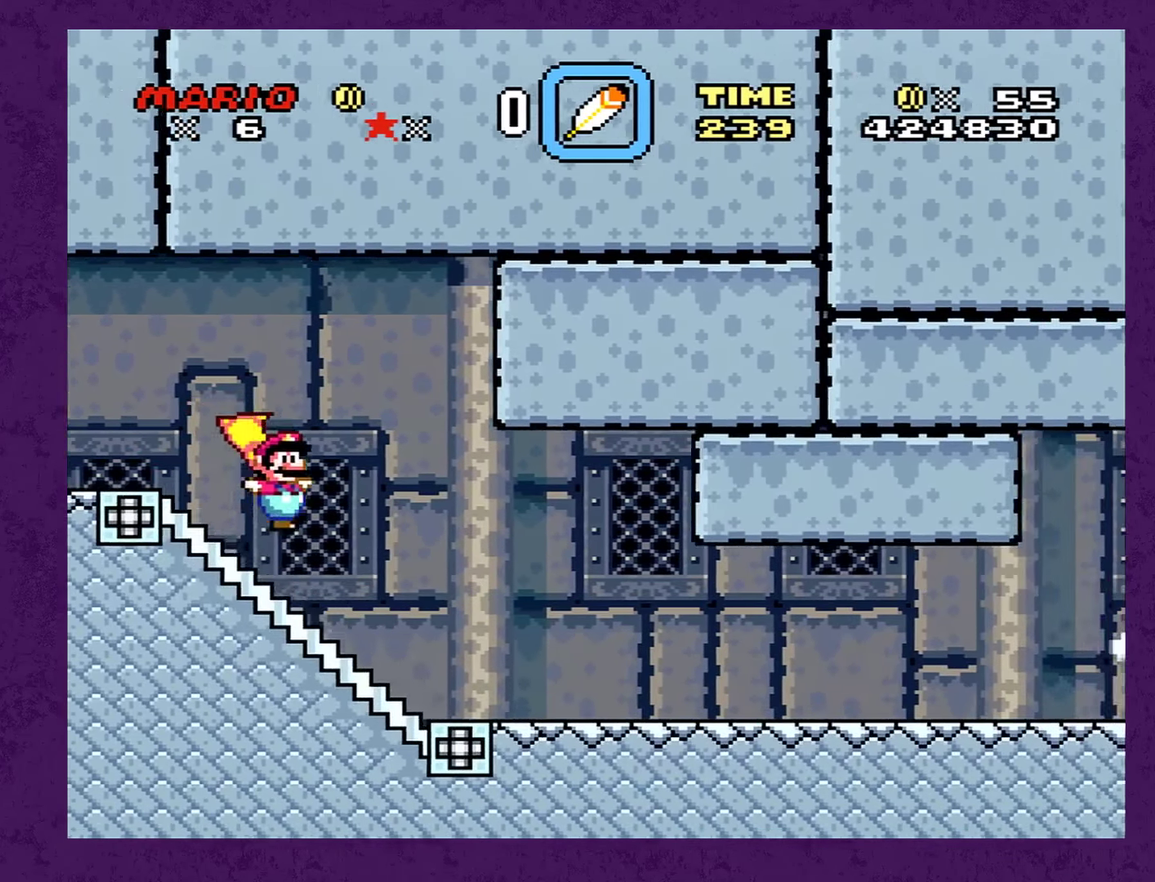
{"buttons": ["Y", "DPAD_RIGHT"], "events": []}
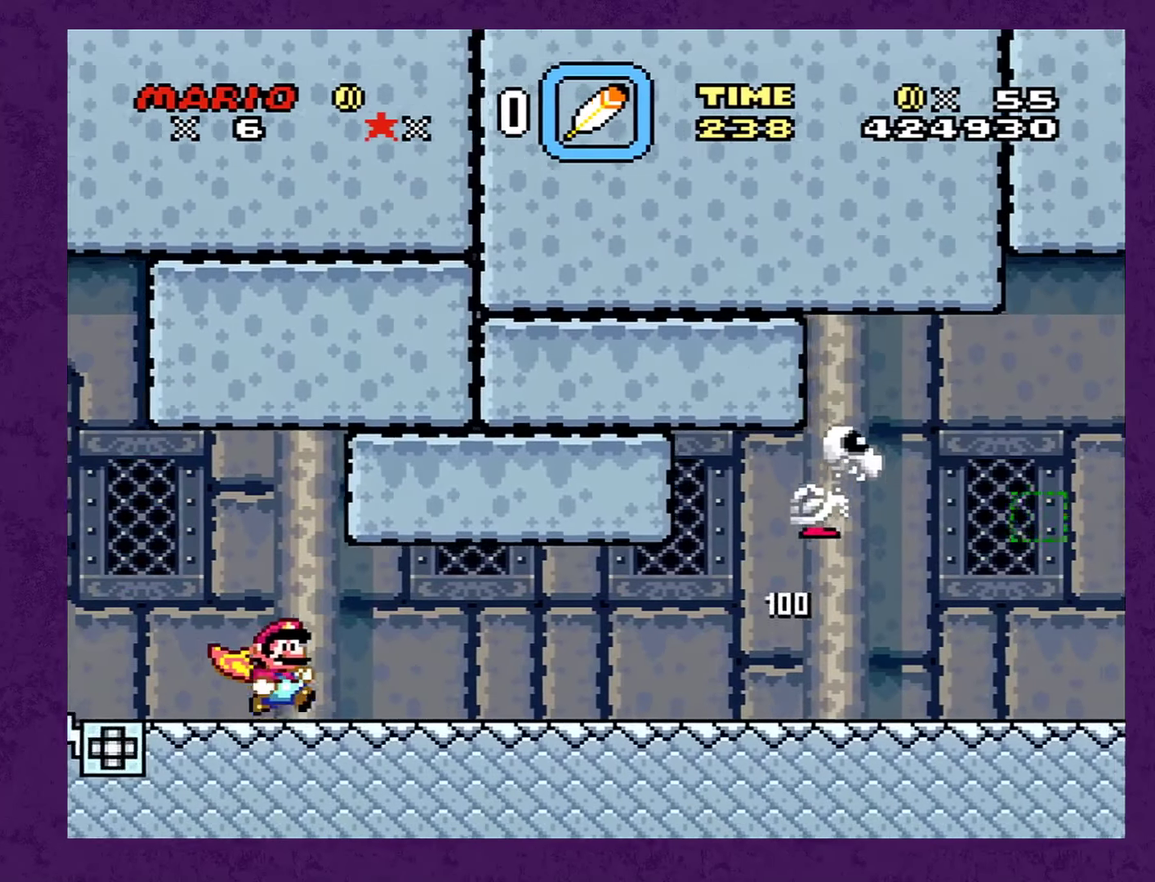
{"buttons": ["Y", "DPAD_RIGHT"], "events": []}
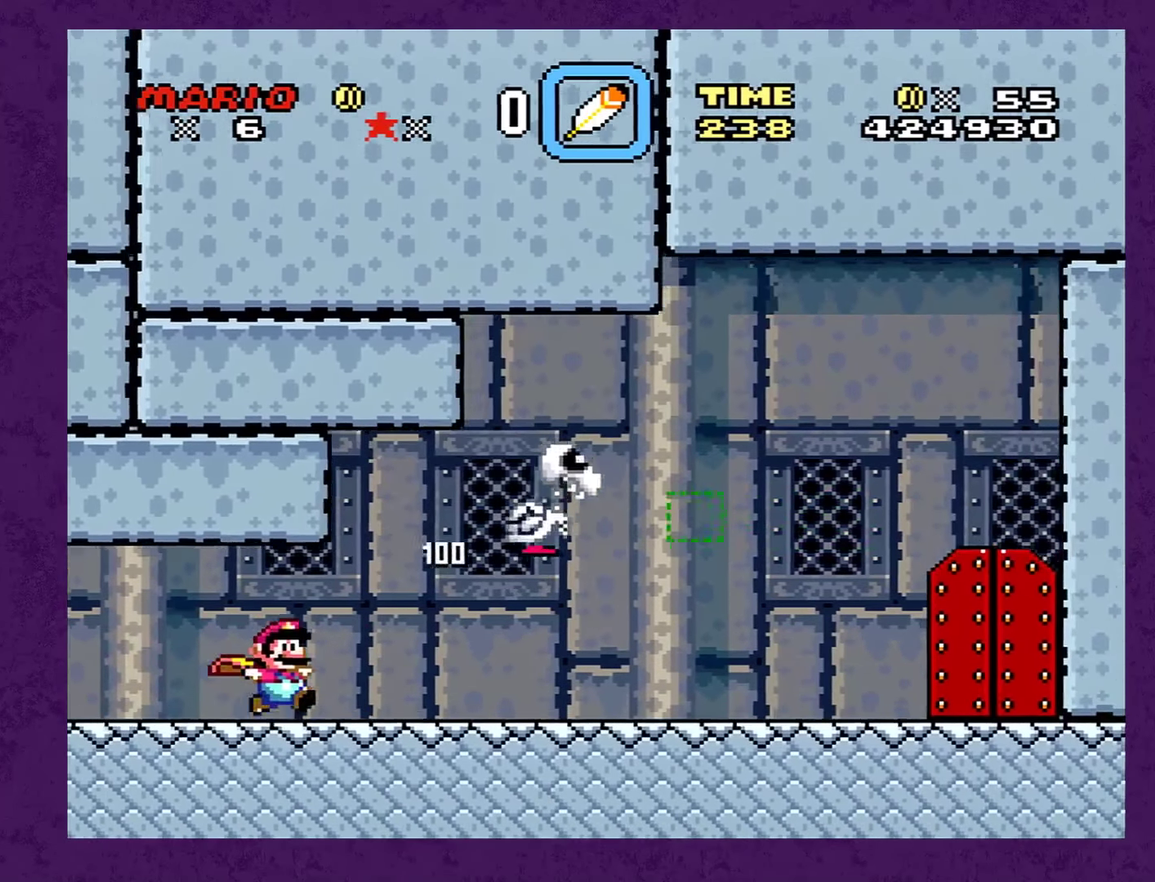
{"buttons": ["Y", "DPAD_RIGHT"], "events": []}
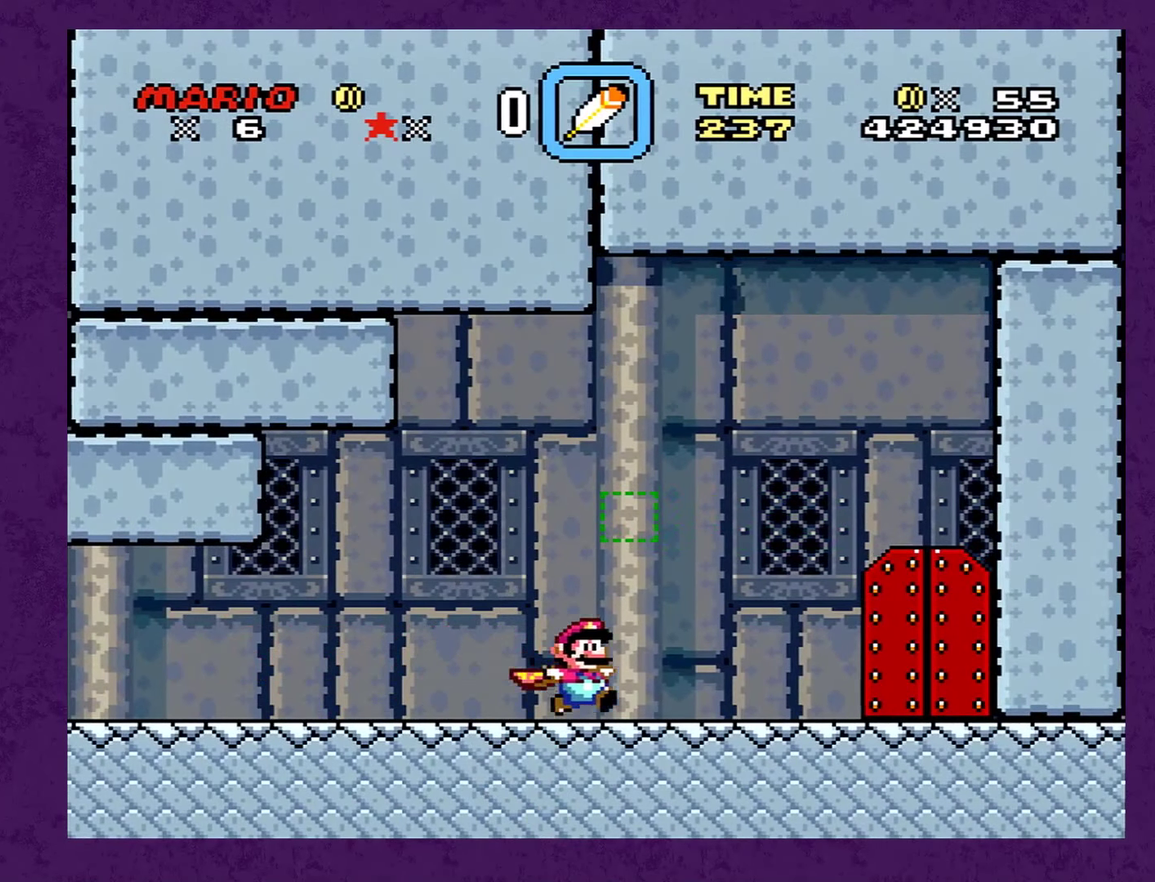
{"buttons": ["Y", "DPAD_RIGHT"], "events": []}
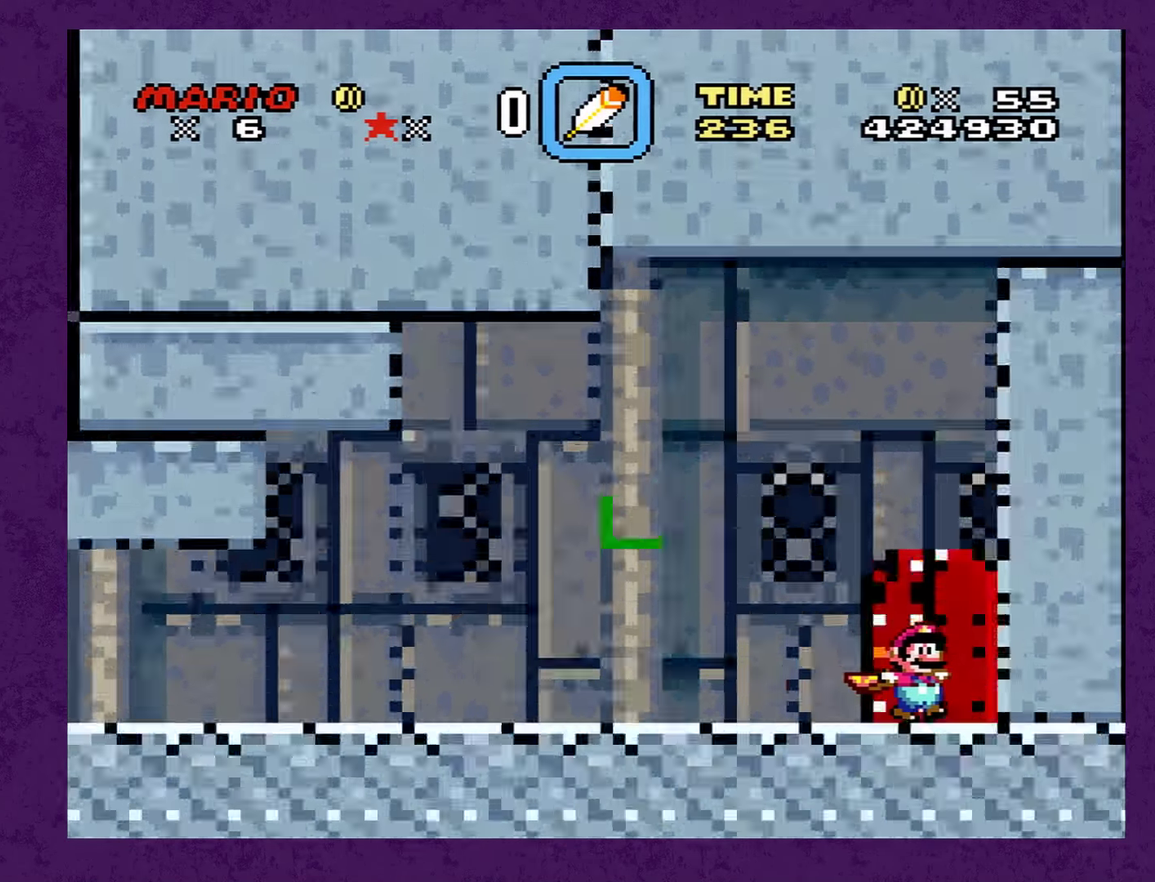
{"buttons": ["Y", "DPAD_RIGHT"], "events": [[16, "DPAD_RIGHT", "up"], [16, "DPAD_UP", "down"], [133, "DPAD_UP", "up"], [283, "DPAD_RIGHT", "down"]]}
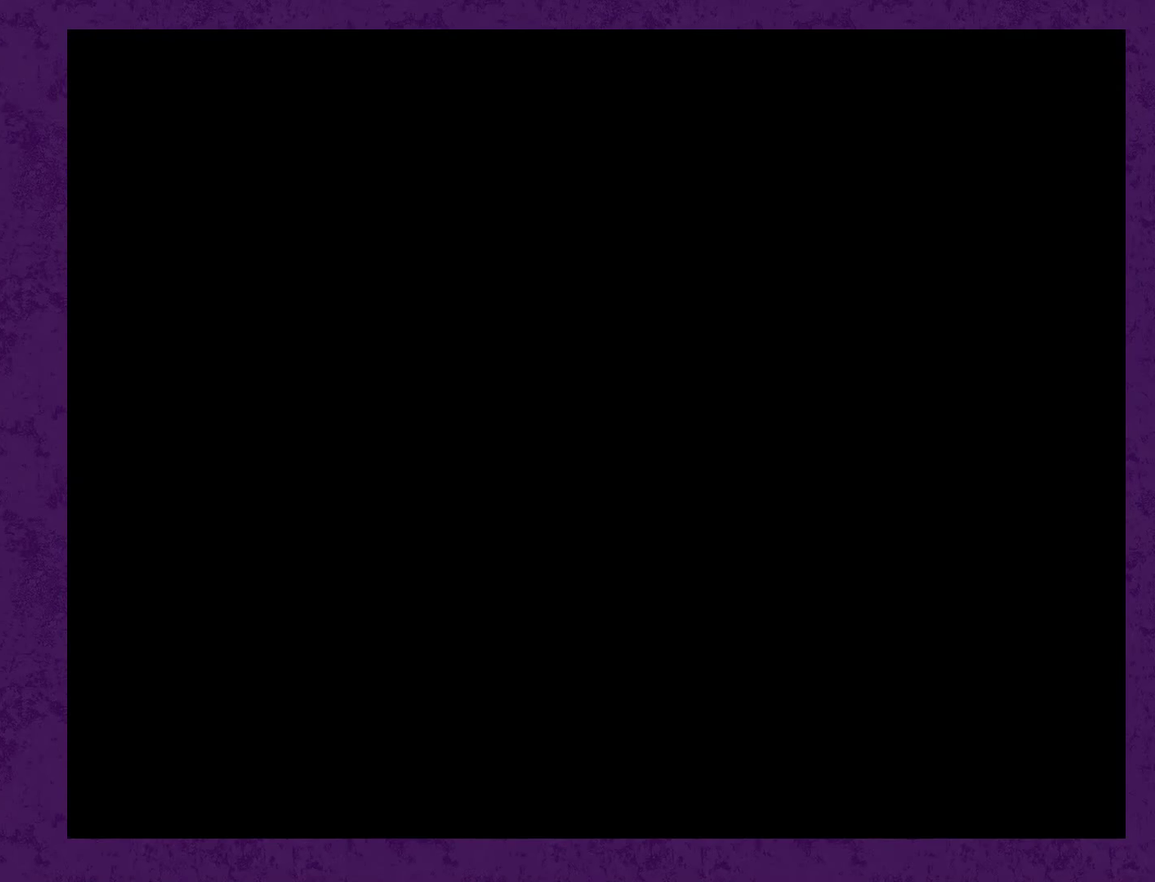
{"buttons": ["Y", "DPAD_RIGHT"], "events": []}
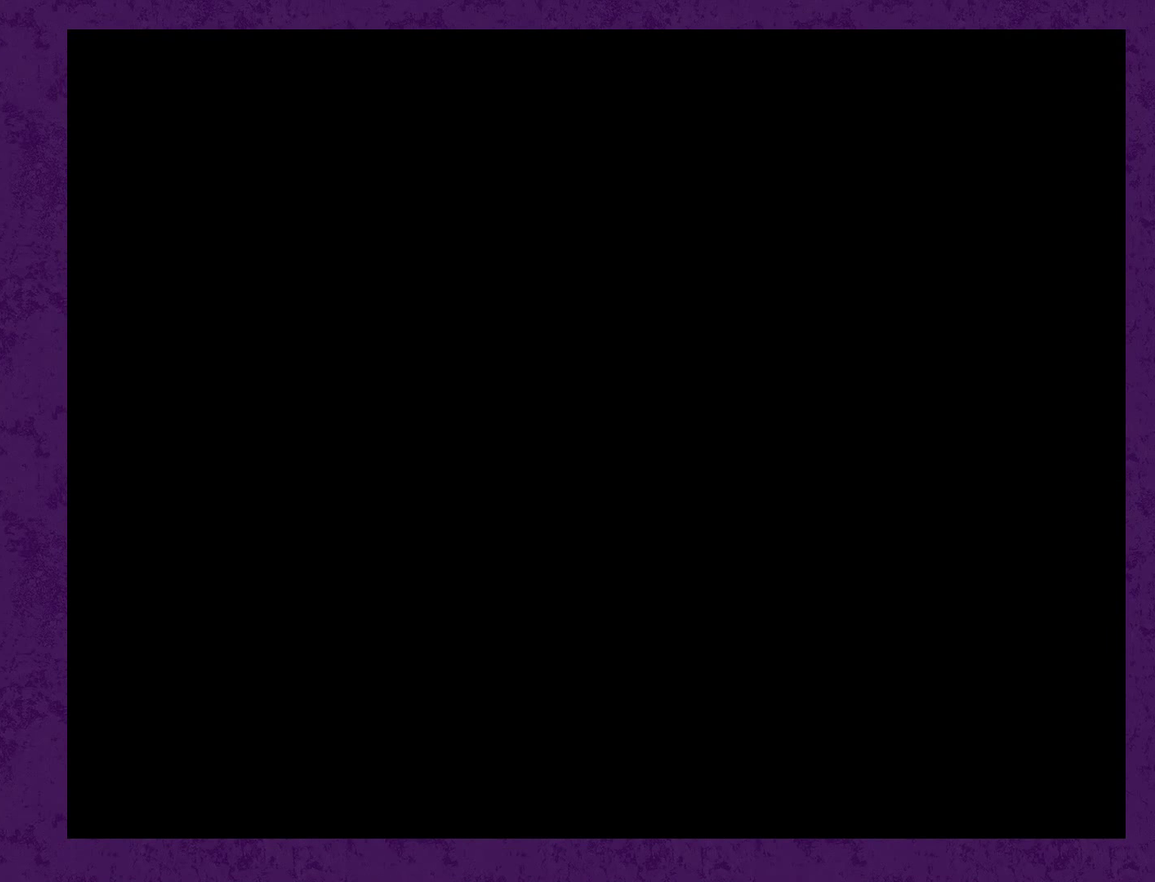
{"buttons": ["B", "Y", "DPAD_RIGHT"], "events": [[233, "B", "down"]]}
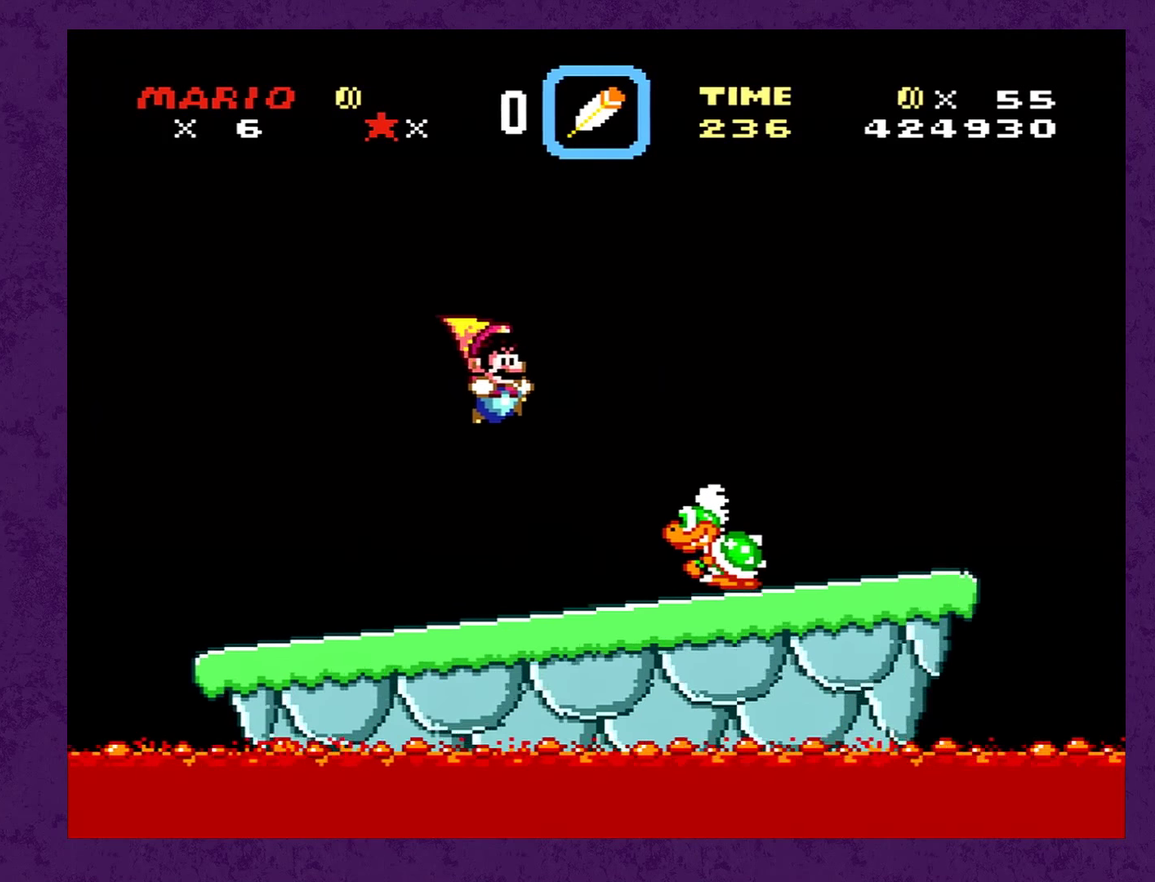
{"buttons": ["B", "Y", "DPAD_LEFT"], "events": [[250, "DPAD_RIGHT", "up"], [316, "DPAD_LEFT", "down"]]}
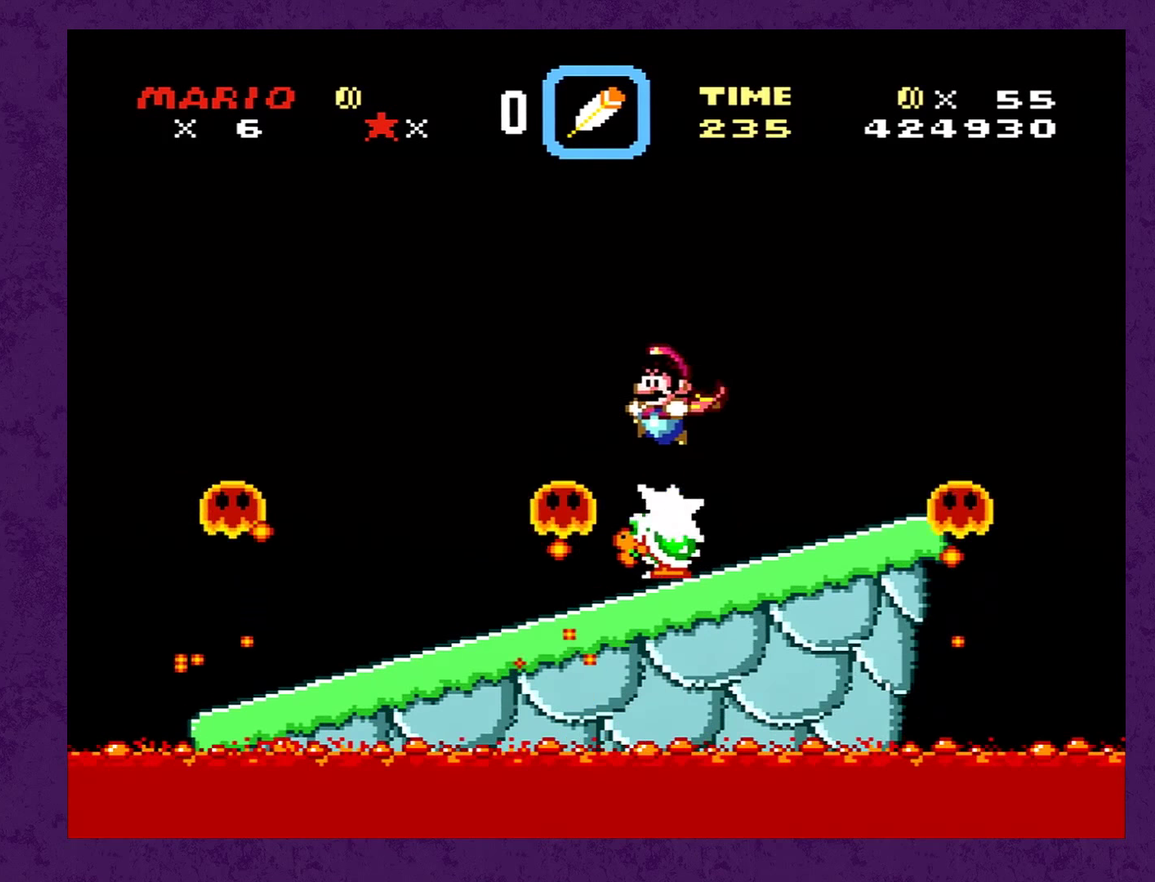
{"buttons": ["Y", "DPAD_RIGHT"], "events": [[183, "B", "up"], [300, "DPAD_LEFT", "up"], [416, "DPAD_RIGHT", "down"]]}
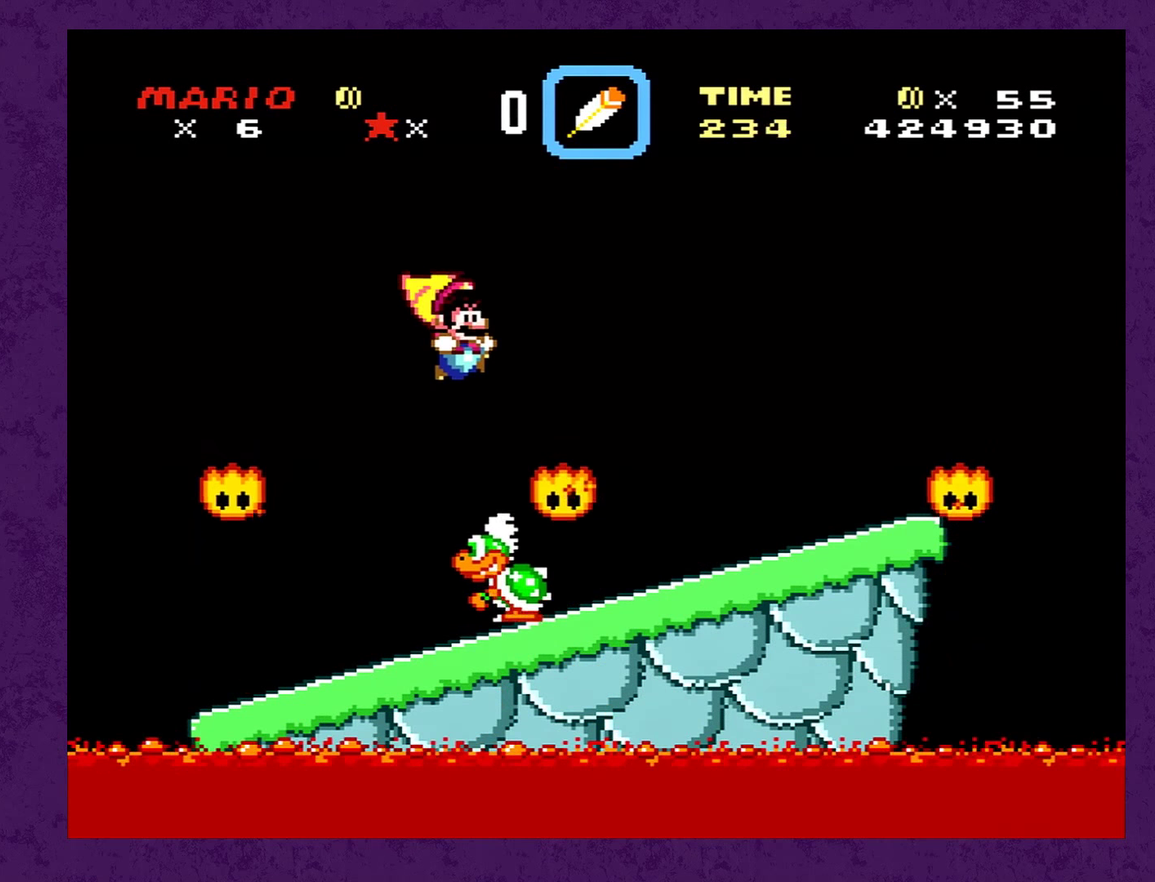
{"buttons": ["B", "Y", "DPAD_LEFT"], "events": [[100, "DPAD_RIGHT", "up"], [250, "DPAD_LEFT", "down"], [350, "B", "down"]]}
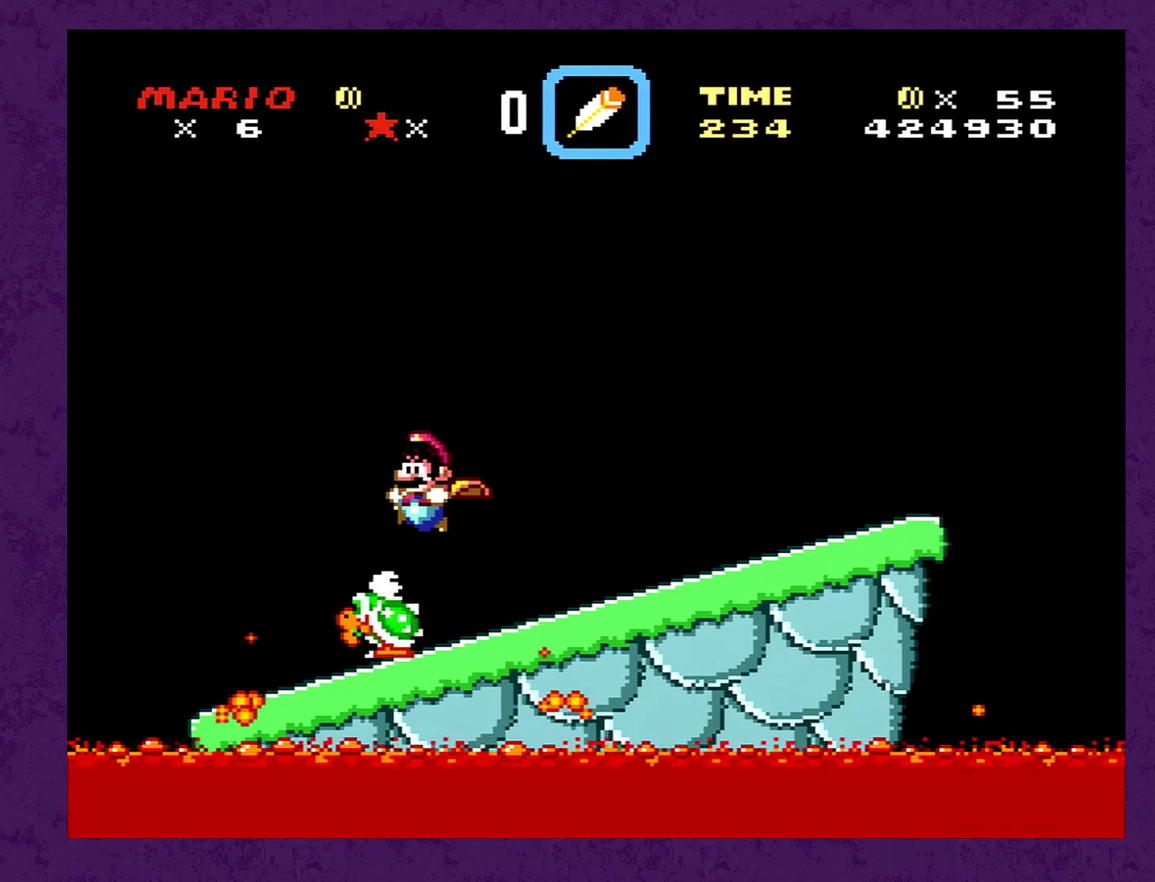
{"buttons": ["Y"], "events": [[50, "DPAD_LEFT", "up"], [116, "B", "up"], [217, "DPAD_RIGHT", "down"], [417, "DPAD_RIGHT", "up"]]}
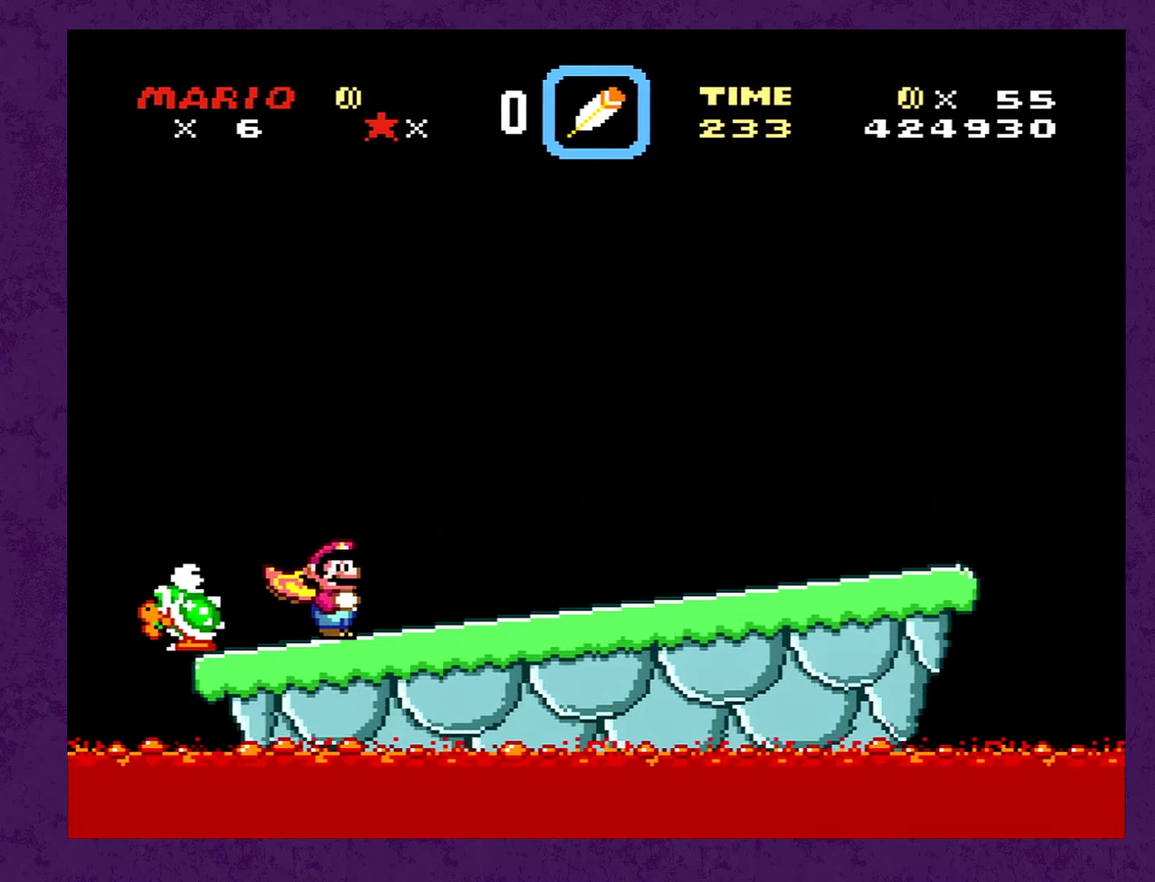
{"buttons": ["DPAD_DOWN"], "events": [[133, "DPAD_DOWN", "down"], [200, "Y", "up"]]}
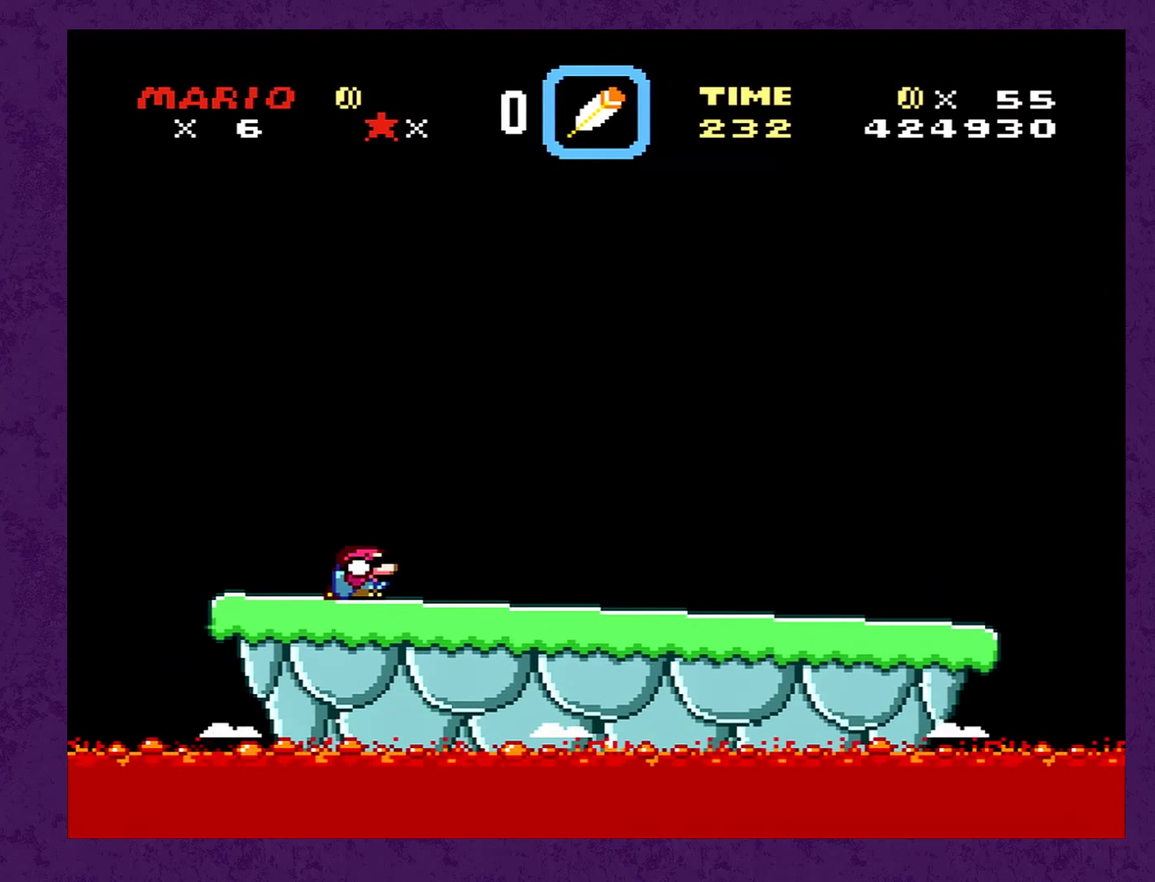
{"buttons": ["DPAD_DOWN"], "events": []}
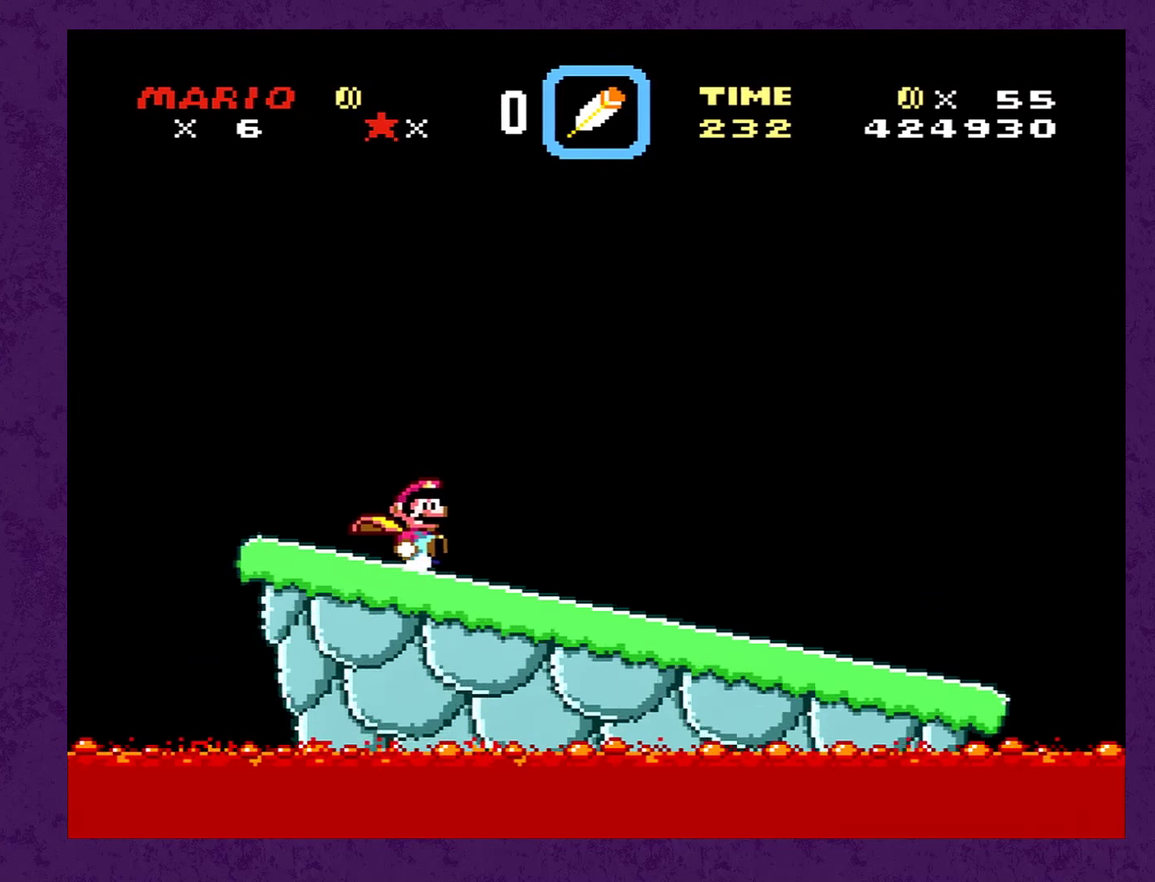
{"buttons": ["DPAD_DOWN"], "events": []}
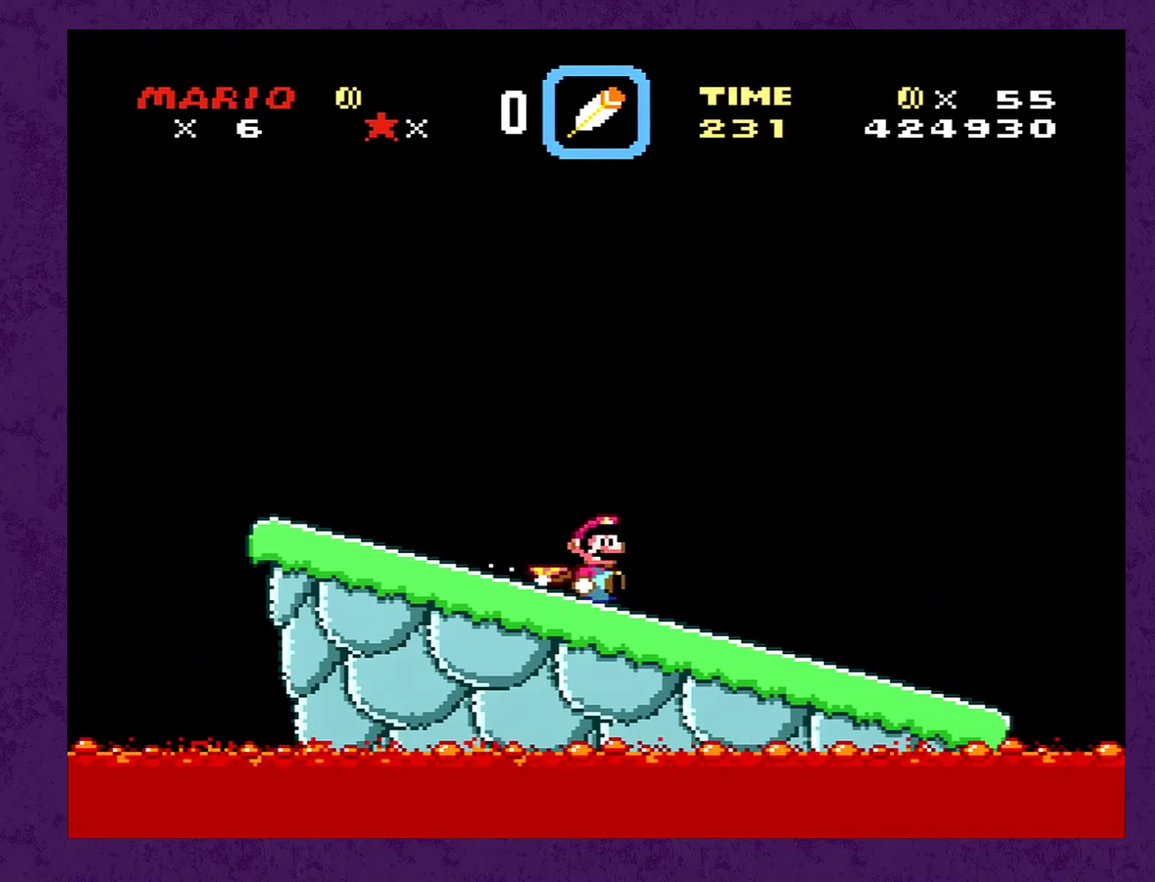
{"buttons": ["DPAD_DOWN"], "events": []}
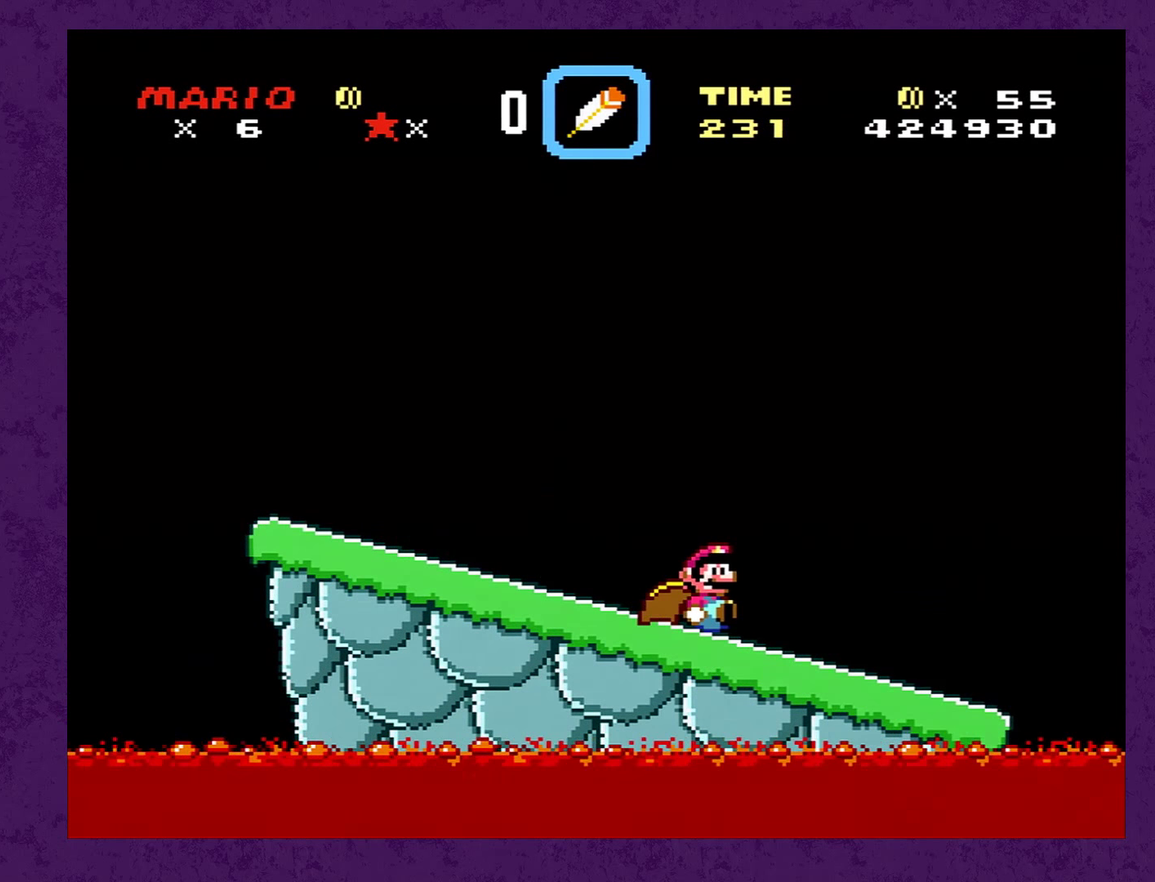
{"buttons": [], "events": [[100, "DPAD_DOWN", "up"]]}